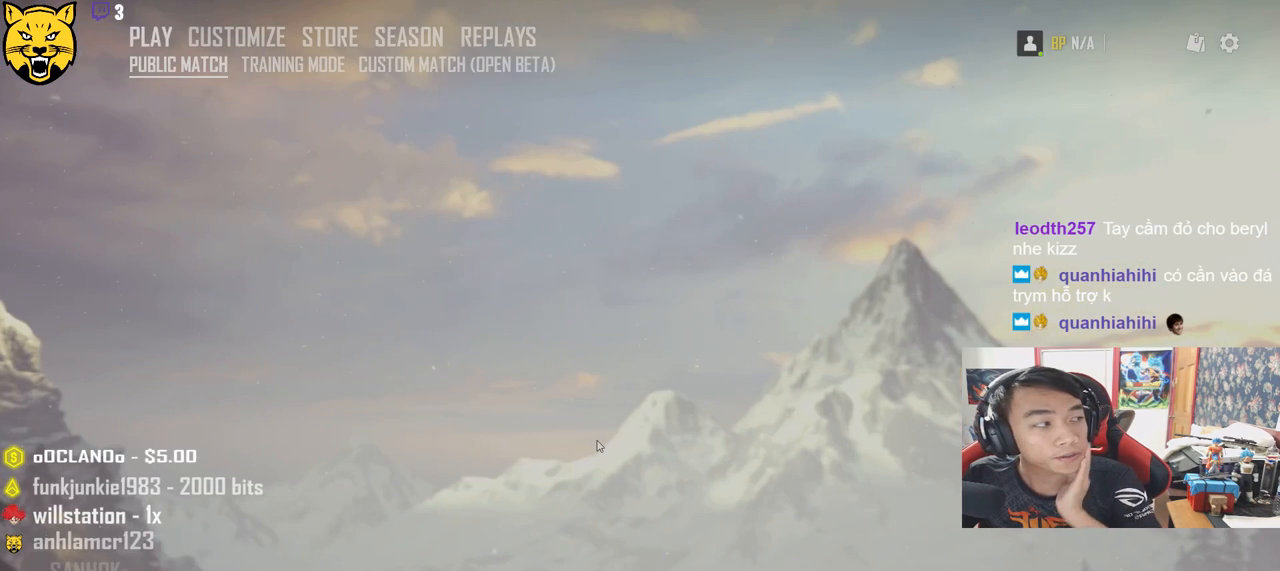
Gameplay with keyboard and mouse; each line is a JSON object with the keys and mouse buttons held at the frame after it. "events" lists presses ("down") and releases ("up") of "a", "c", "ctrl", "d", "e", "f", "q", "r", "s", "shift", "space", "tab", "v", "w", "x", "z", "mouse_left", "mouse_wheel", "mouse_right", "mouse_mb4" and "mouse_mb5" between this image and that frame as [ms after this image, input, new state], when the widget could be followed in between. "mouse_left", "mouse_wheel", "mouse_right", "mouse_mb4", "mouse_mb5" = the "left", "wheel", "right", "mb4", "mb5" buttons of the "mouse" list. No other keys are recorded. "wheel" means that the mouse wheel is clicked or scrolled. Mouse movement is not recorded.
{"keys": [], "mouse": [], "events": []}
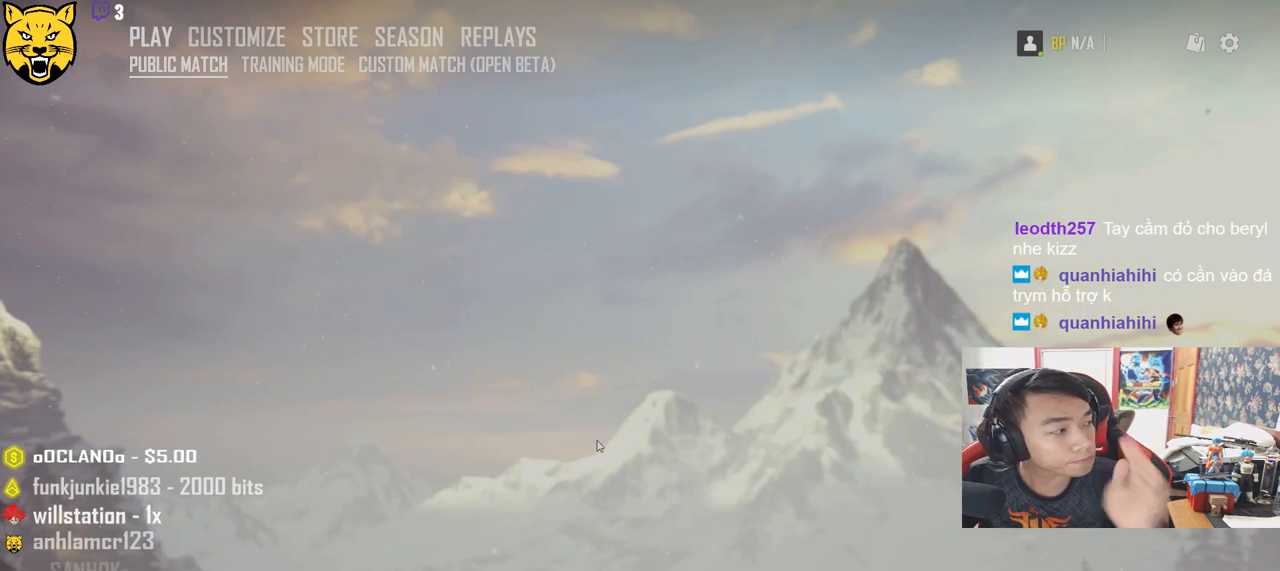
{"keys": [], "mouse": [], "events": []}
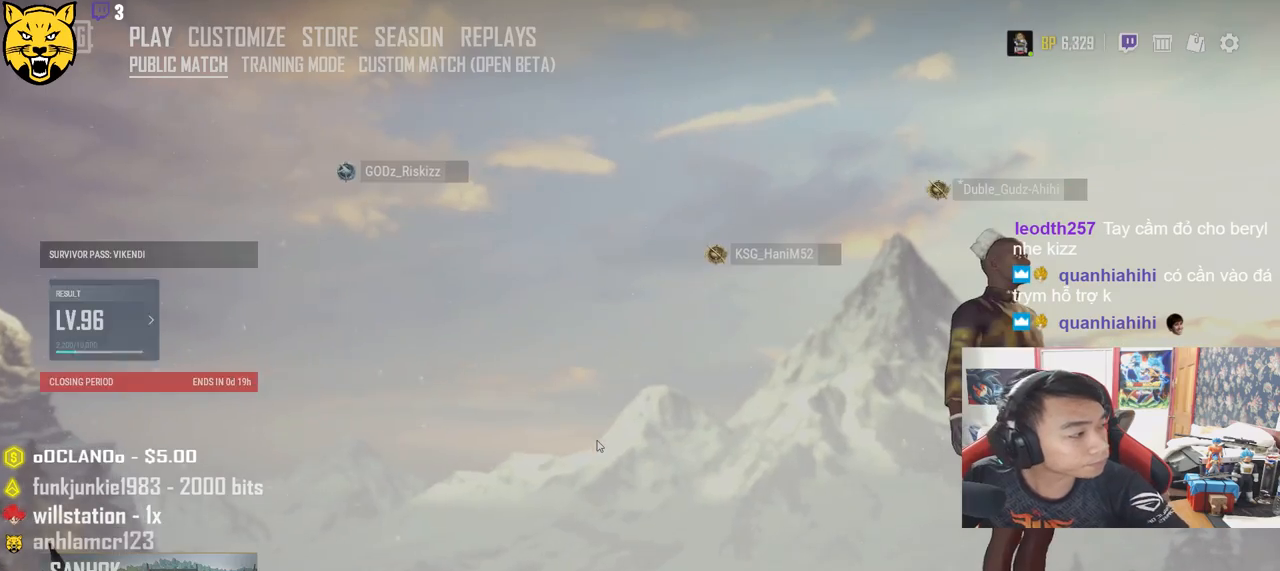
{"keys": [], "mouse": [], "events": []}
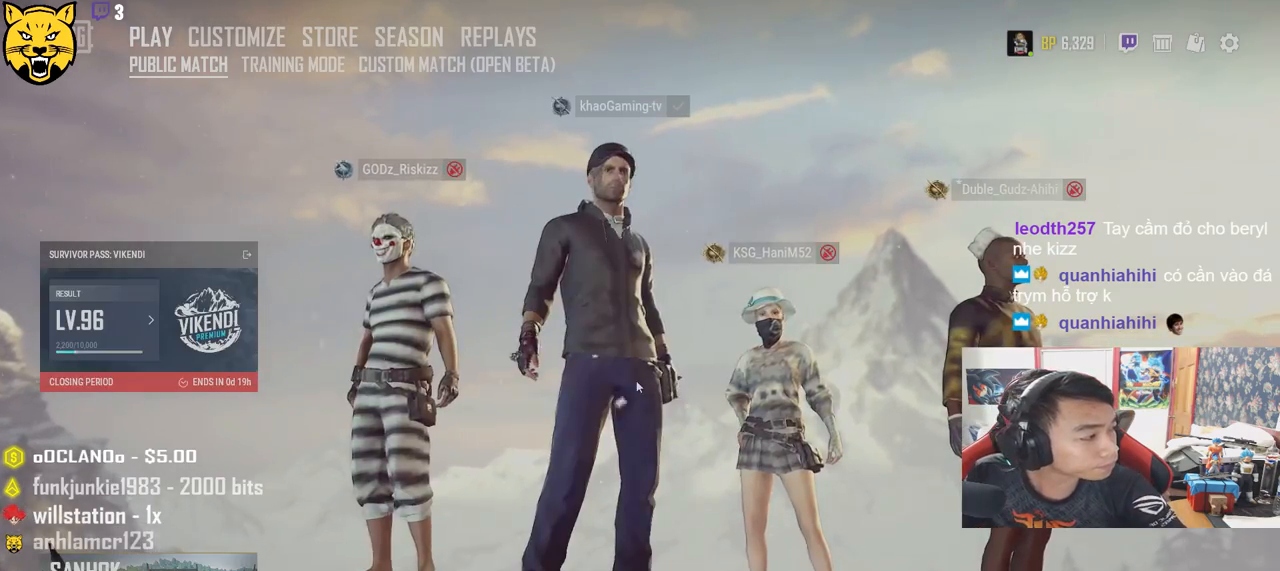
{"keys": [], "mouse": [], "events": []}
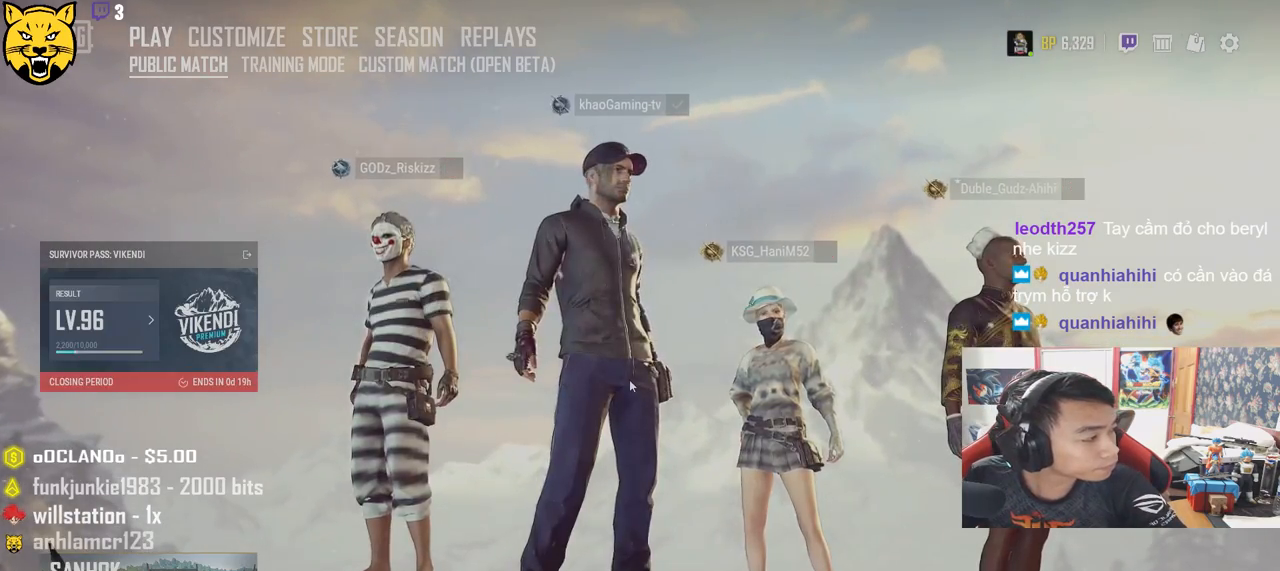
{"keys": [], "mouse": [], "events": []}
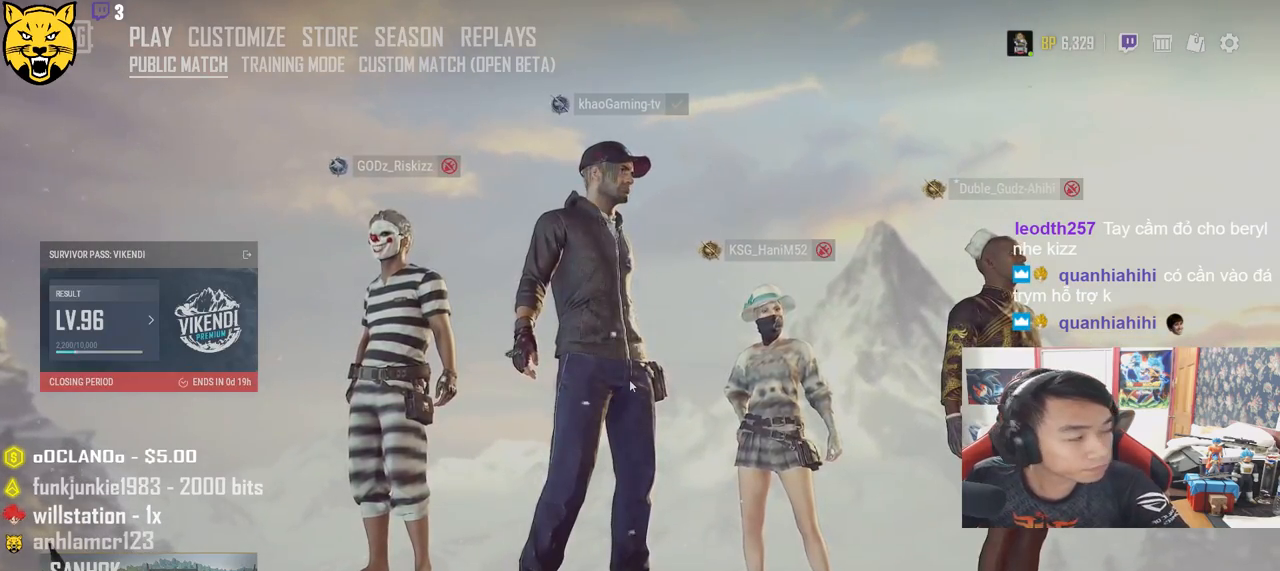
{"keys": [], "mouse": [], "events": []}
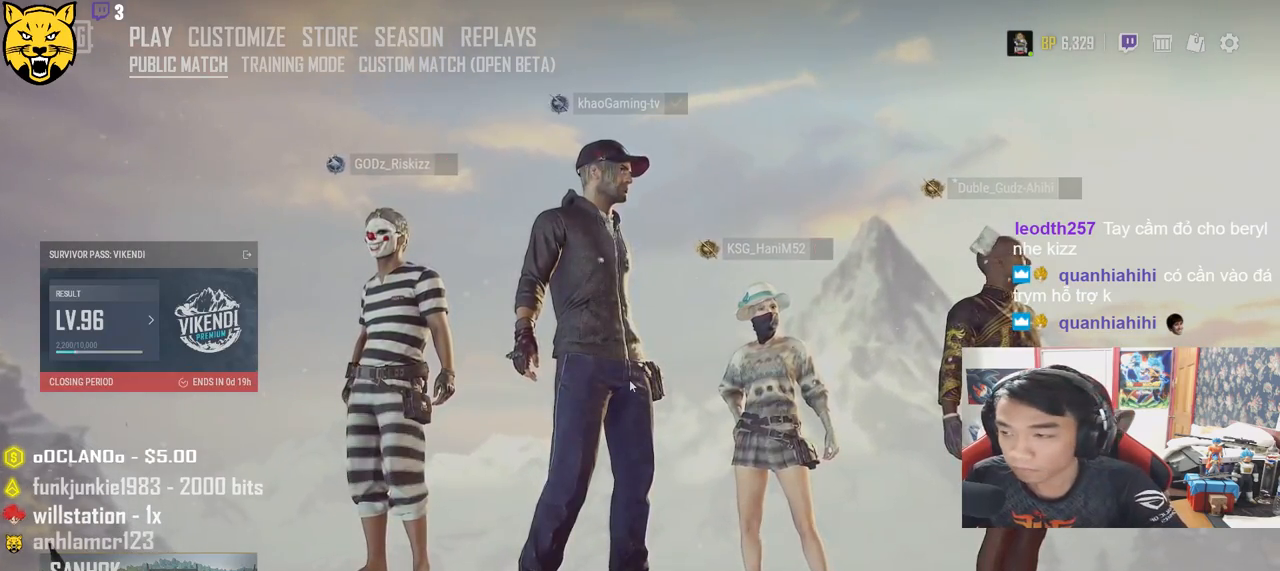
{"keys": [], "mouse": [], "events": [[67, "v", "down"], [250, "v", "up"]]}
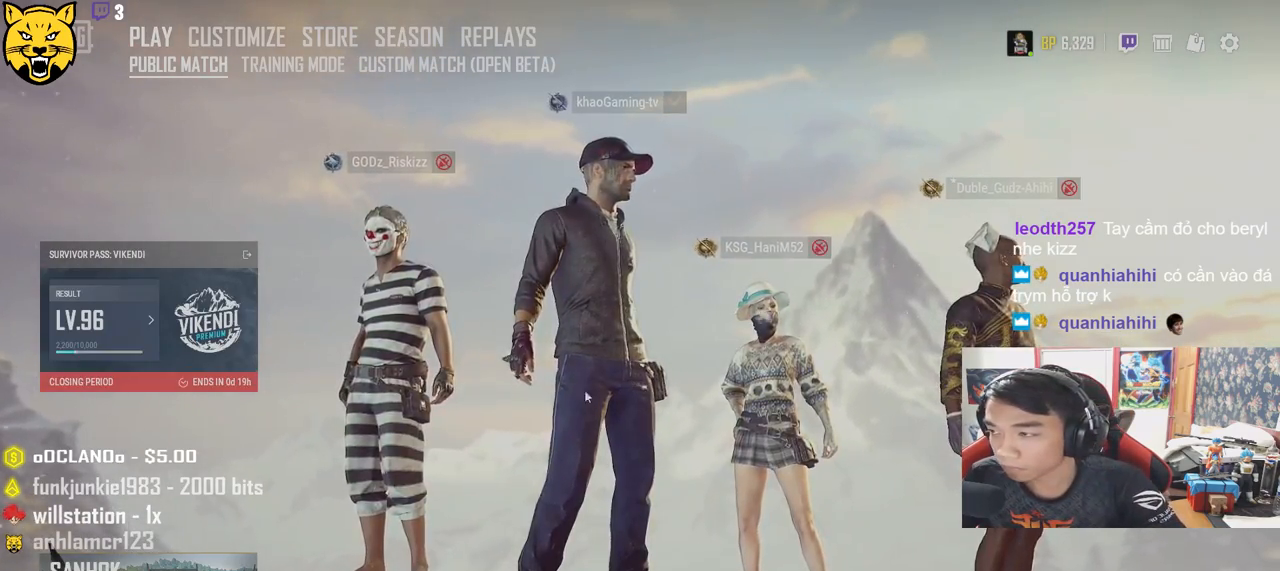
{"keys": [], "mouse": ["left"], "events": [[500, "mouse_left", "down"]]}
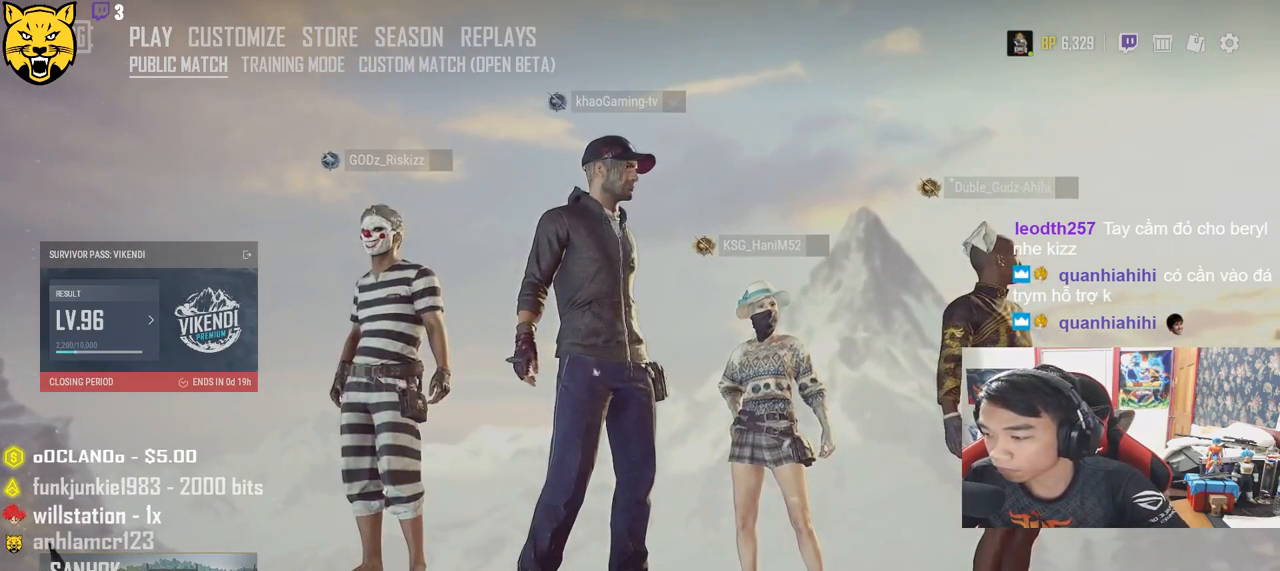
{"keys": [], "mouse": [], "events": [[67, "mouse_left", "up"]]}
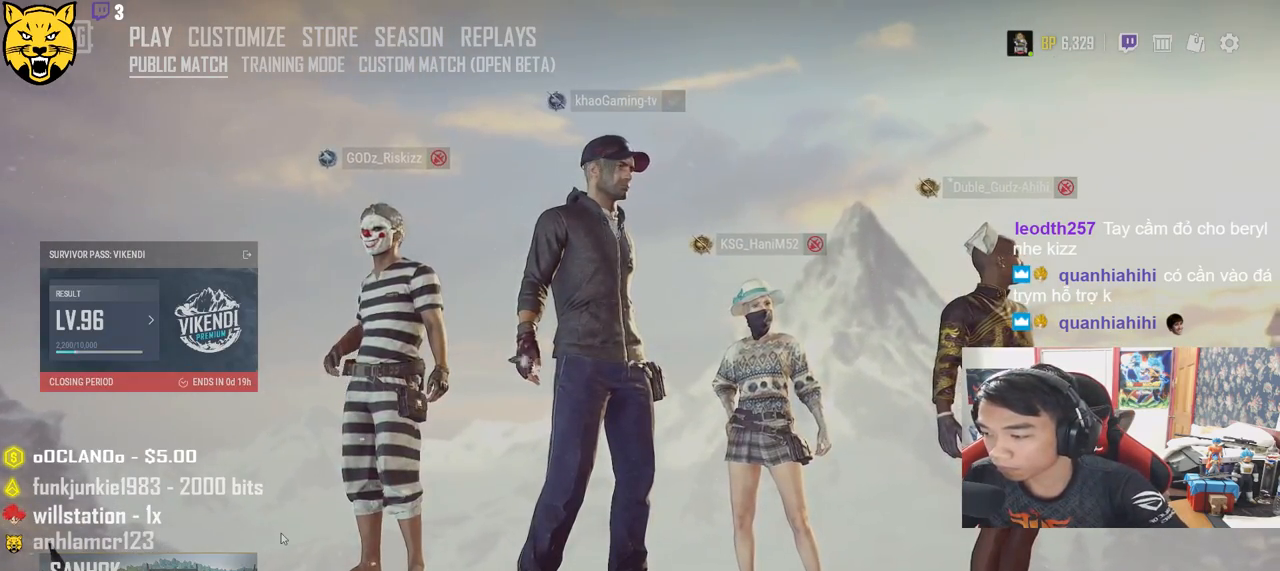
{"keys": [], "mouse": [], "events": []}
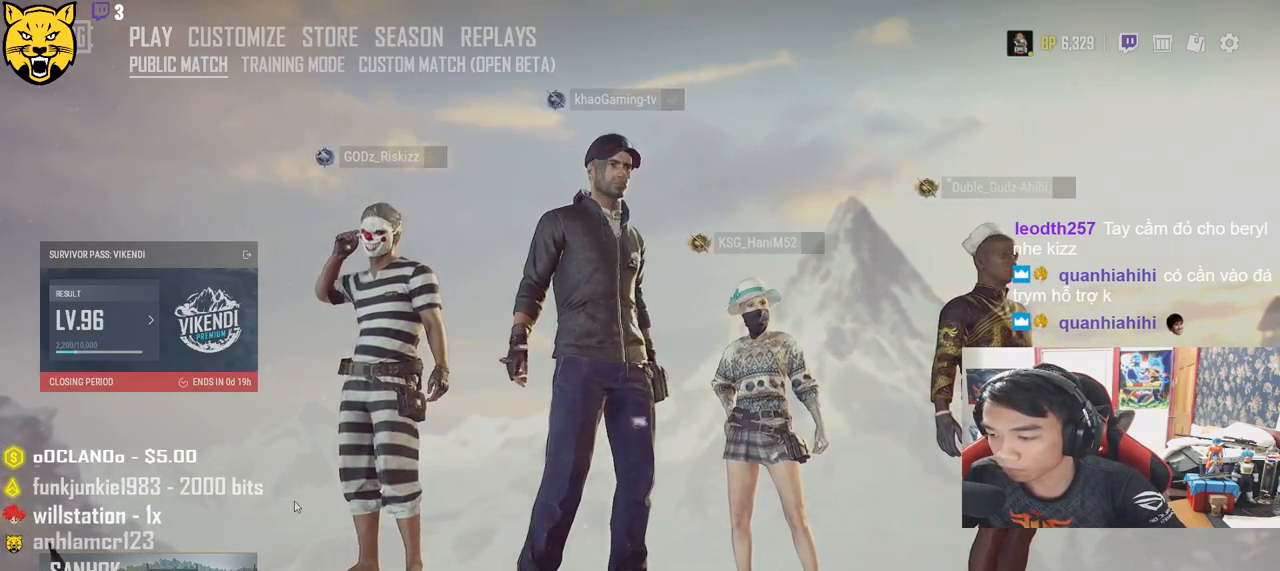
{"keys": [], "mouse": [], "events": []}
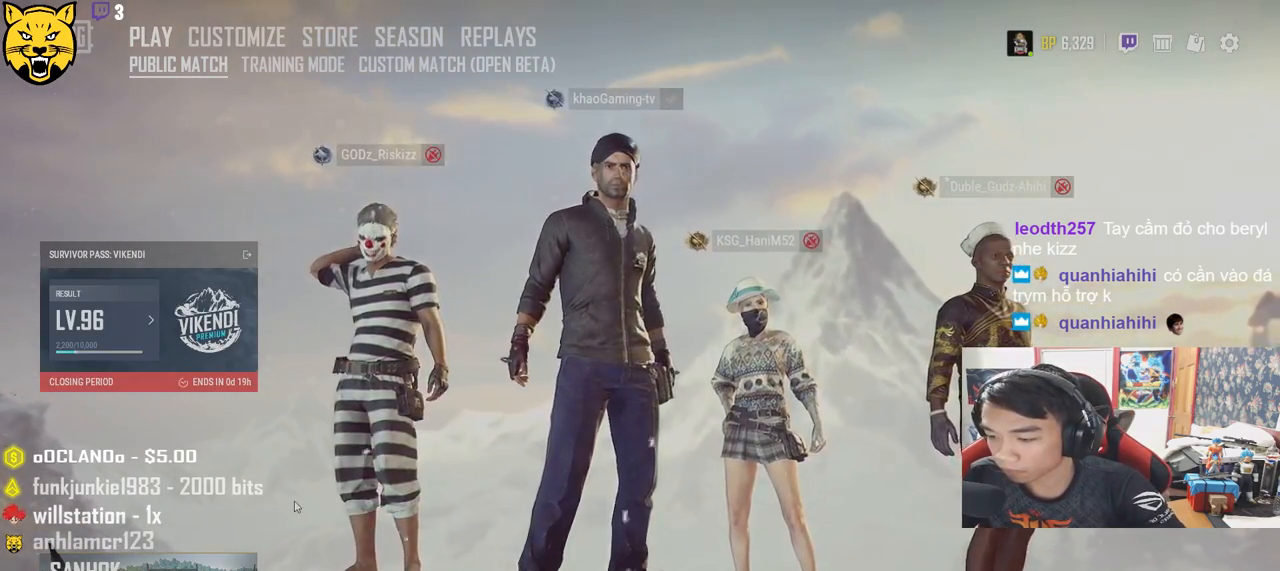
{"keys": [], "mouse": [], "events": [[233, "mouse_left", "down"], [367, "mouse_left", "up"]]}